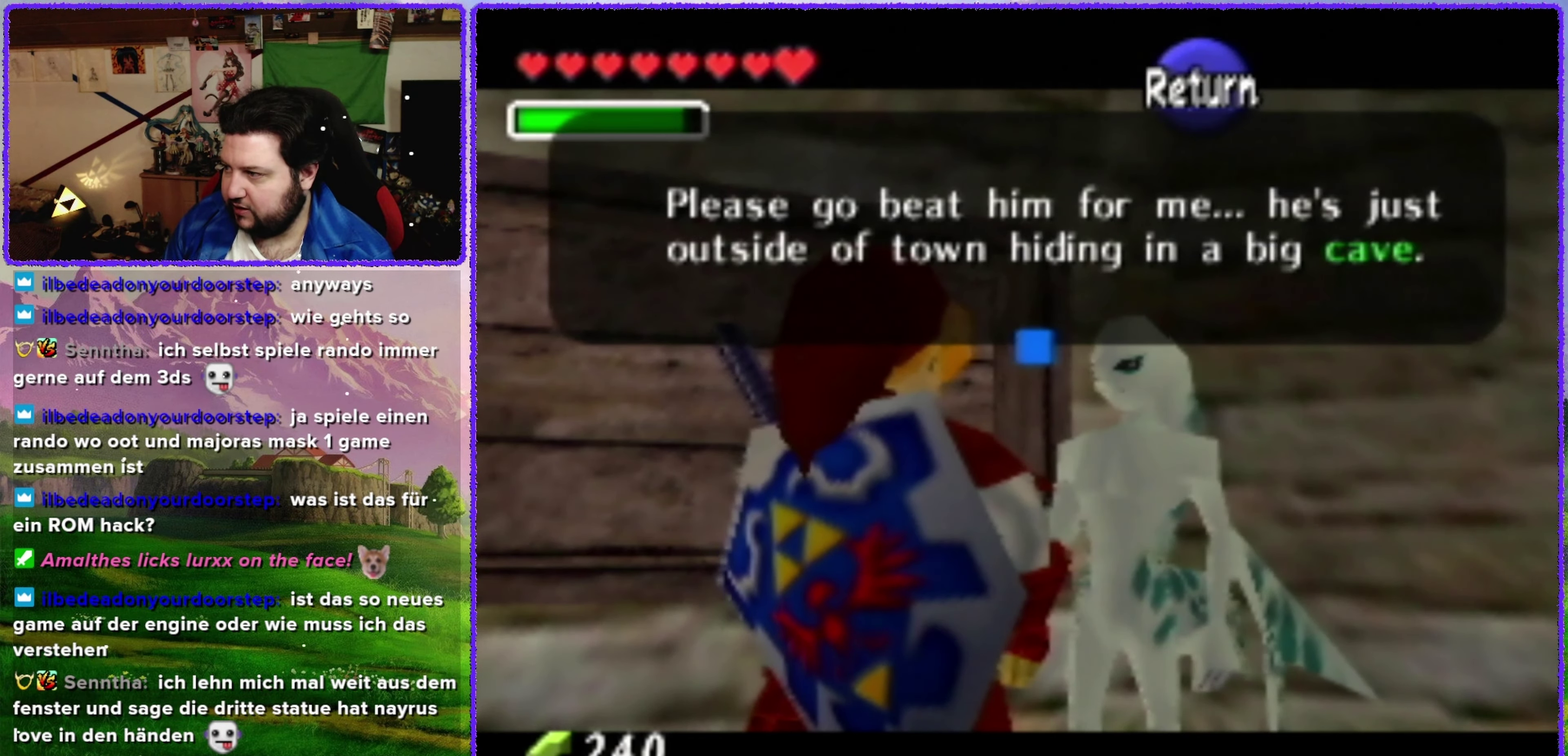
Gameplay with a controller (Nintendo layout); each line is a JSON object with the inputs held at the frame after it. "events" lists button and stick changes between this image and that frame as [ms after this image, input, new state], when the widget could be followed in between. Not read: L3 R3.
{"buttons": [], "left_stick": "right", "events": [[167, "A", "down"], [284, "A", "up"], [350, "left_stick", "right"]]}
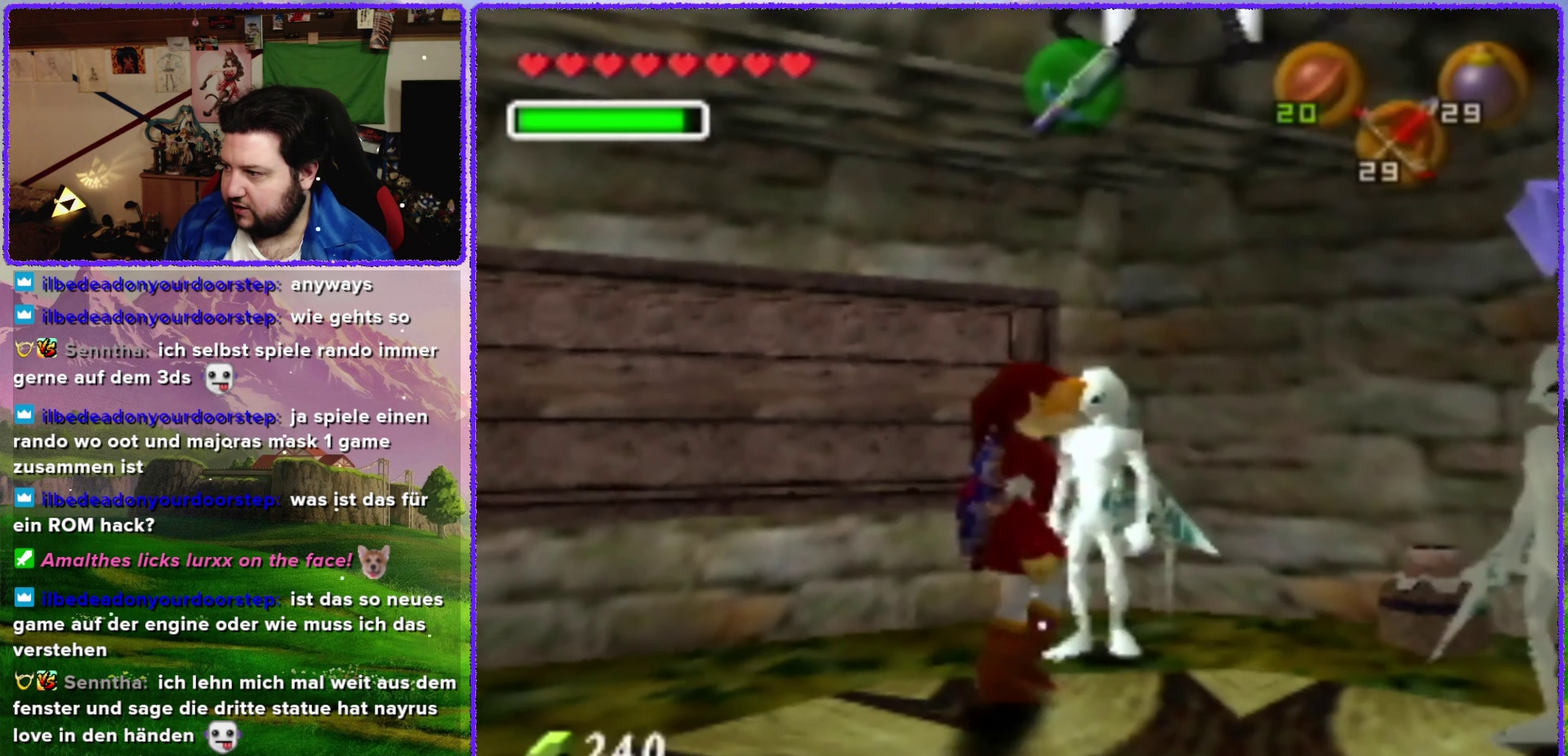
{"buttons": [], "left_stick": "down-right", "events": [[267, "left_stick", "down-right"]]}
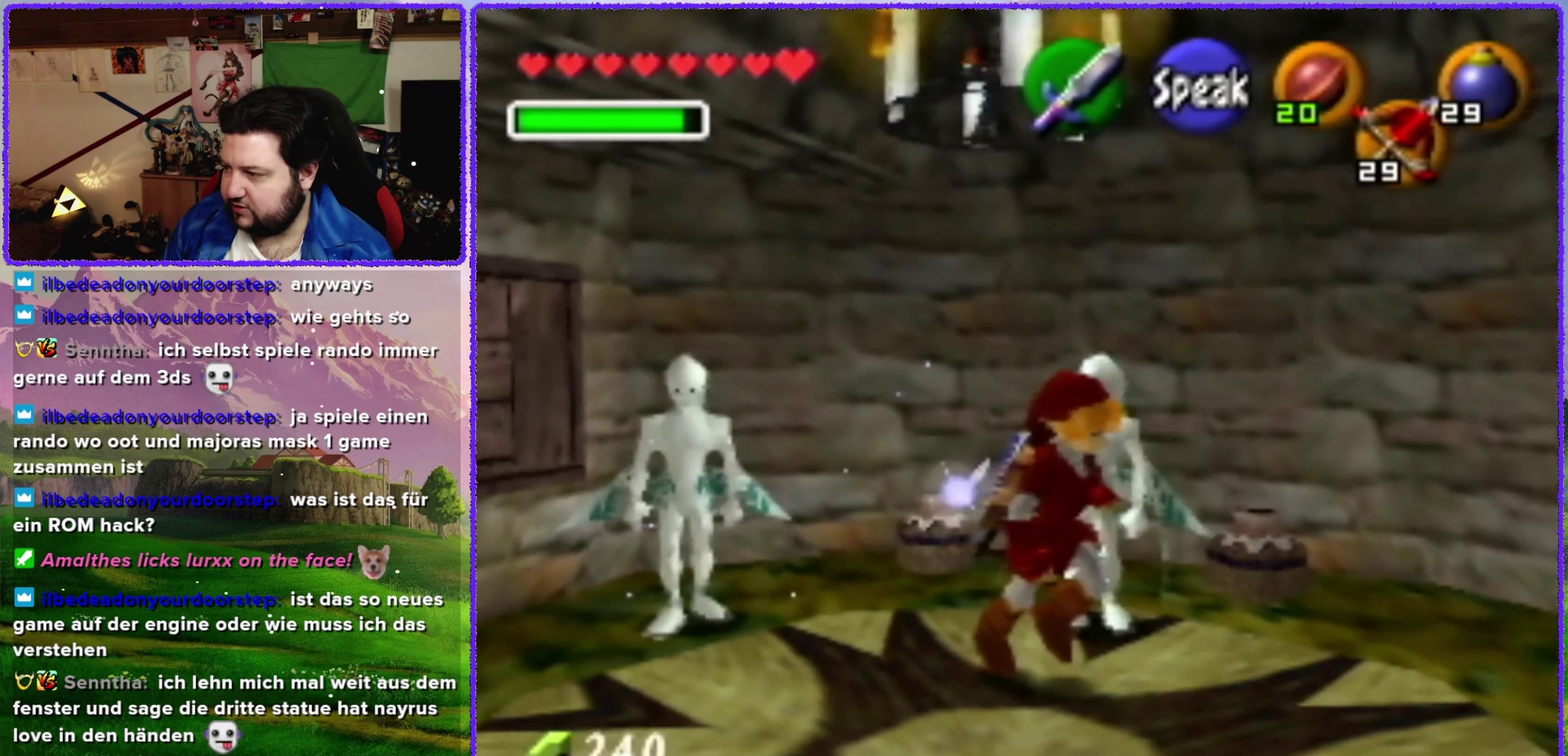
{"buttons": [], "left_stick": "down-right", "events": []}
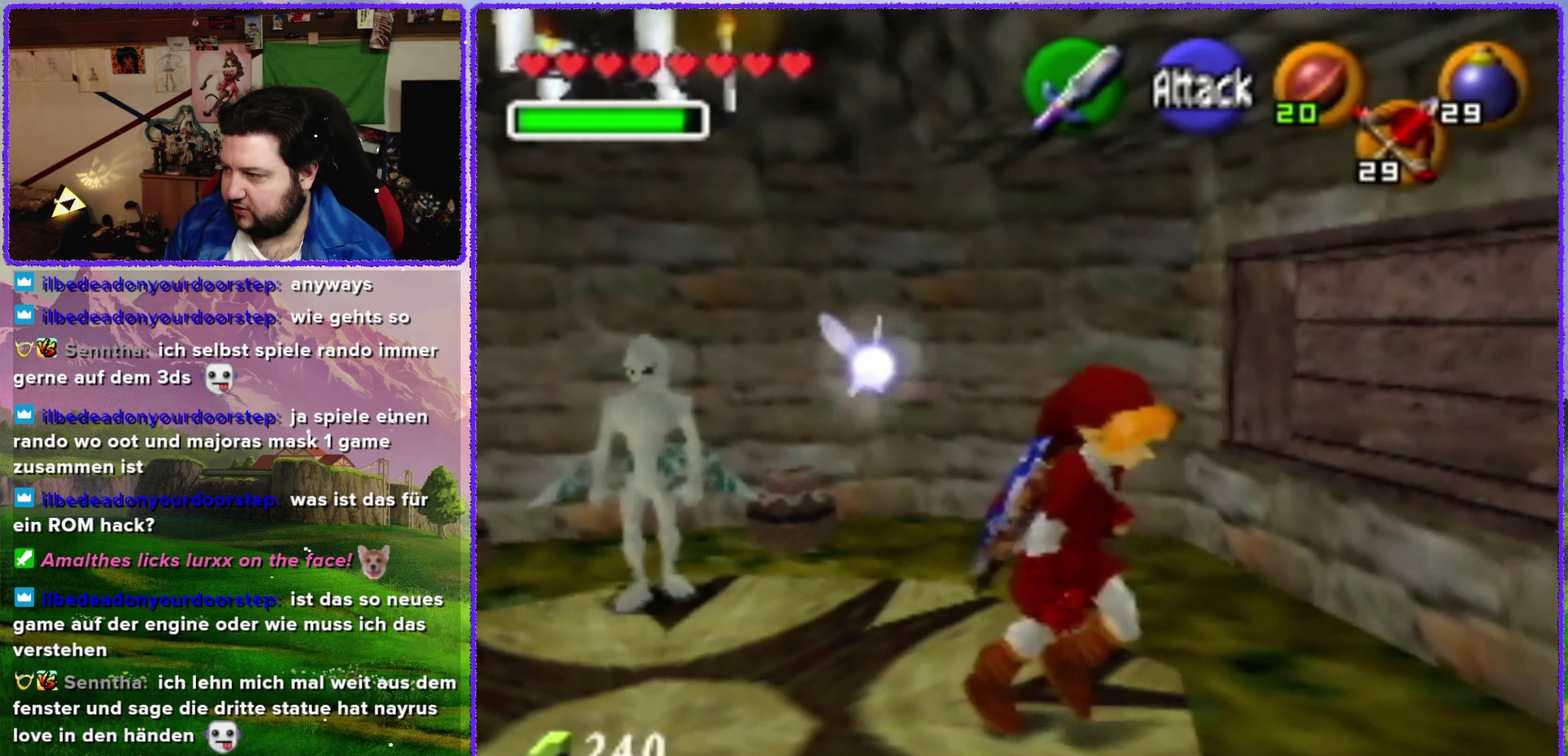
{"buttons": [], "left_stick": "right", "events": [[234, "left_stick", "right"]]}
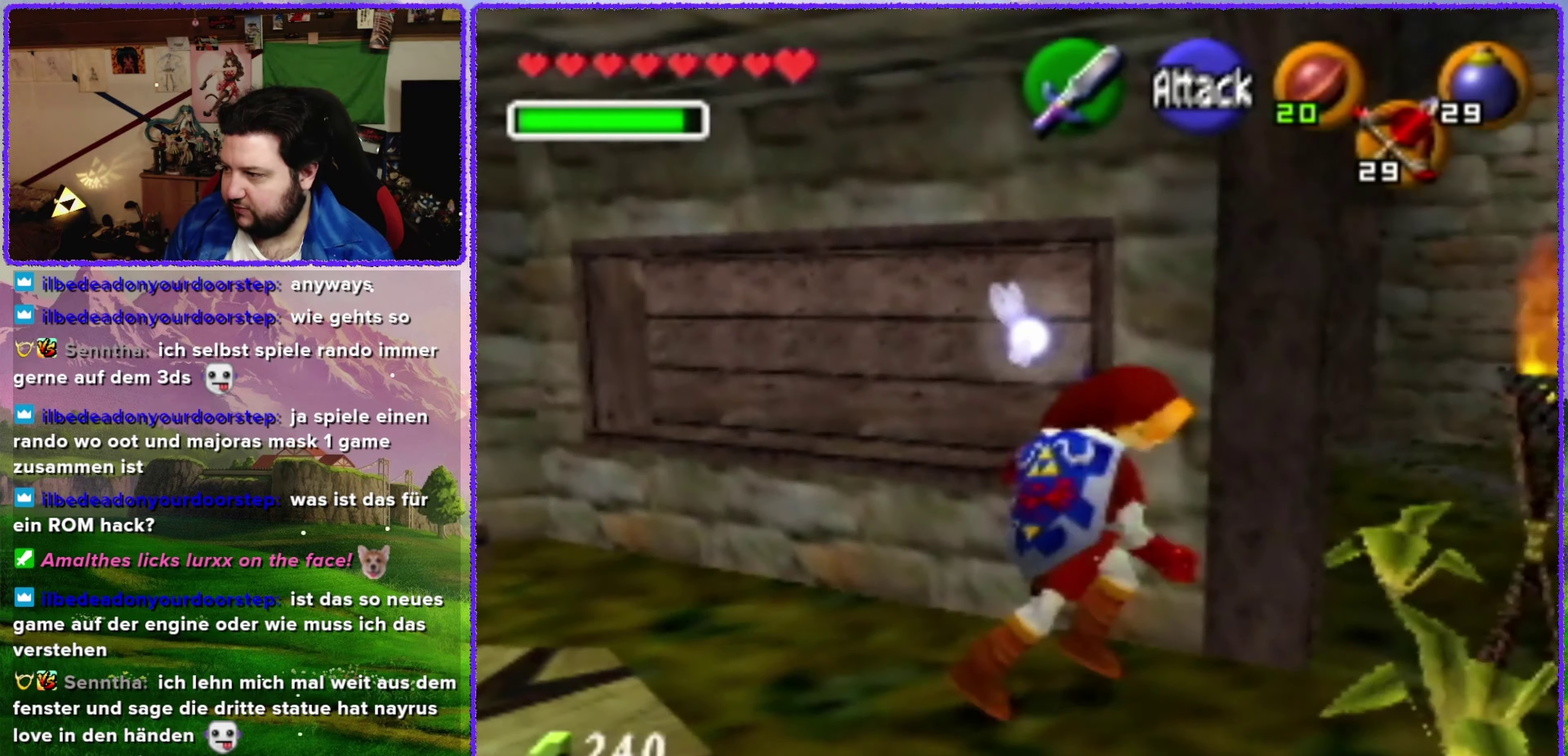
{"buttons": [], "left_stick": "up-right", "events": [[483, "left_stick", "up-right"]]}
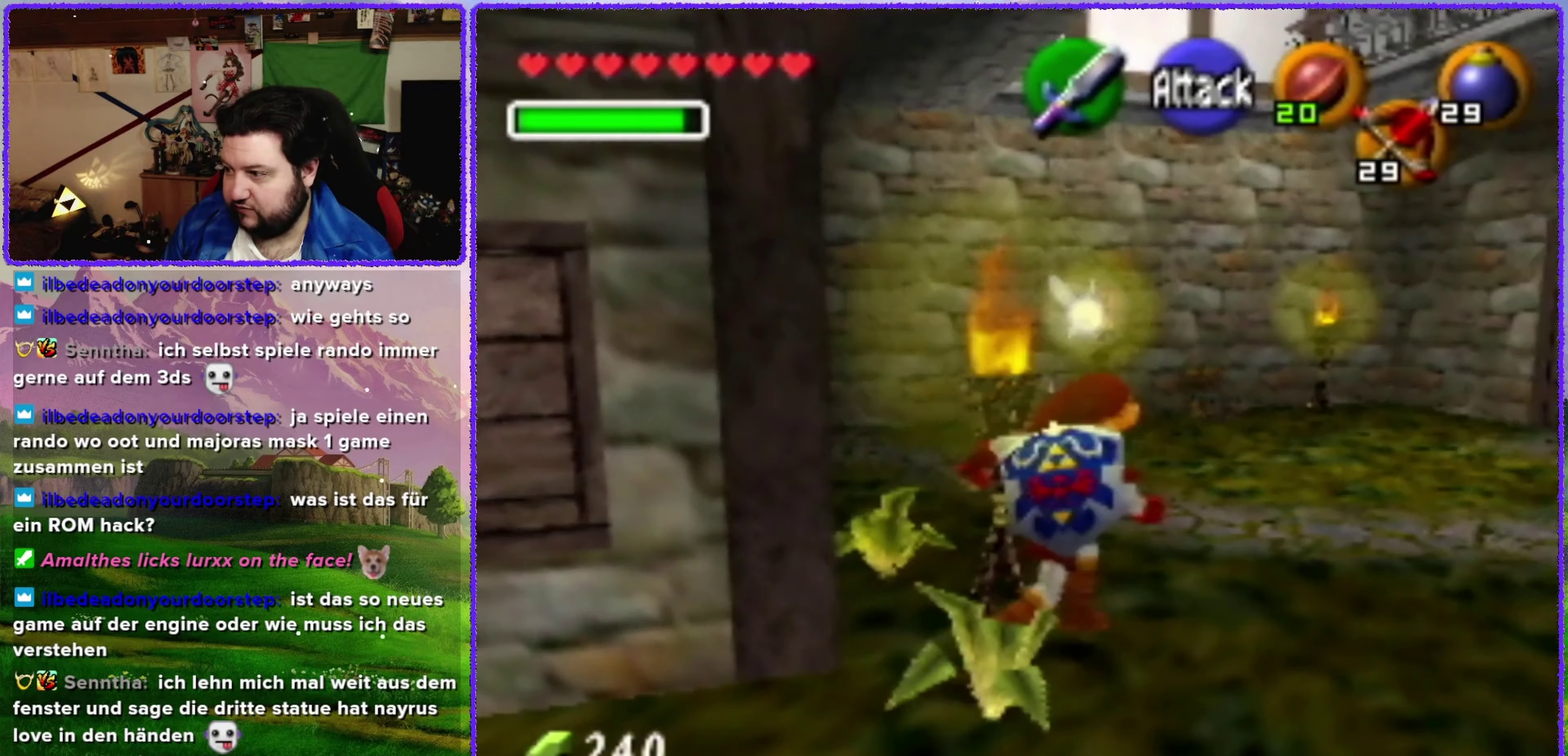
{"buttons": [], "left_stick": "up", "events": [[200, "left_stick", "up"]]}
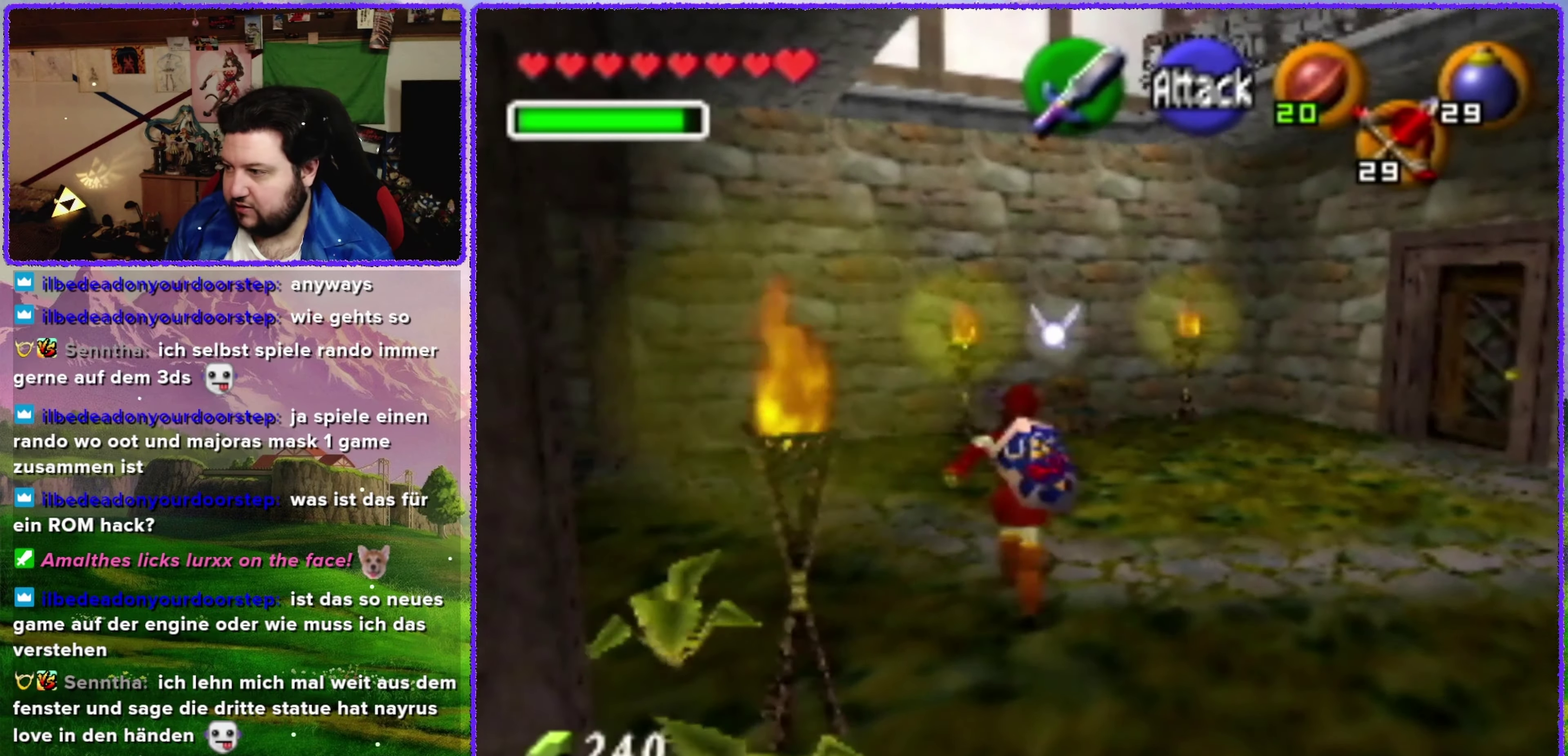
{"buttons": [], "left_stick": "up-left", "events": [[383, "left_stick", "up-left"]]}
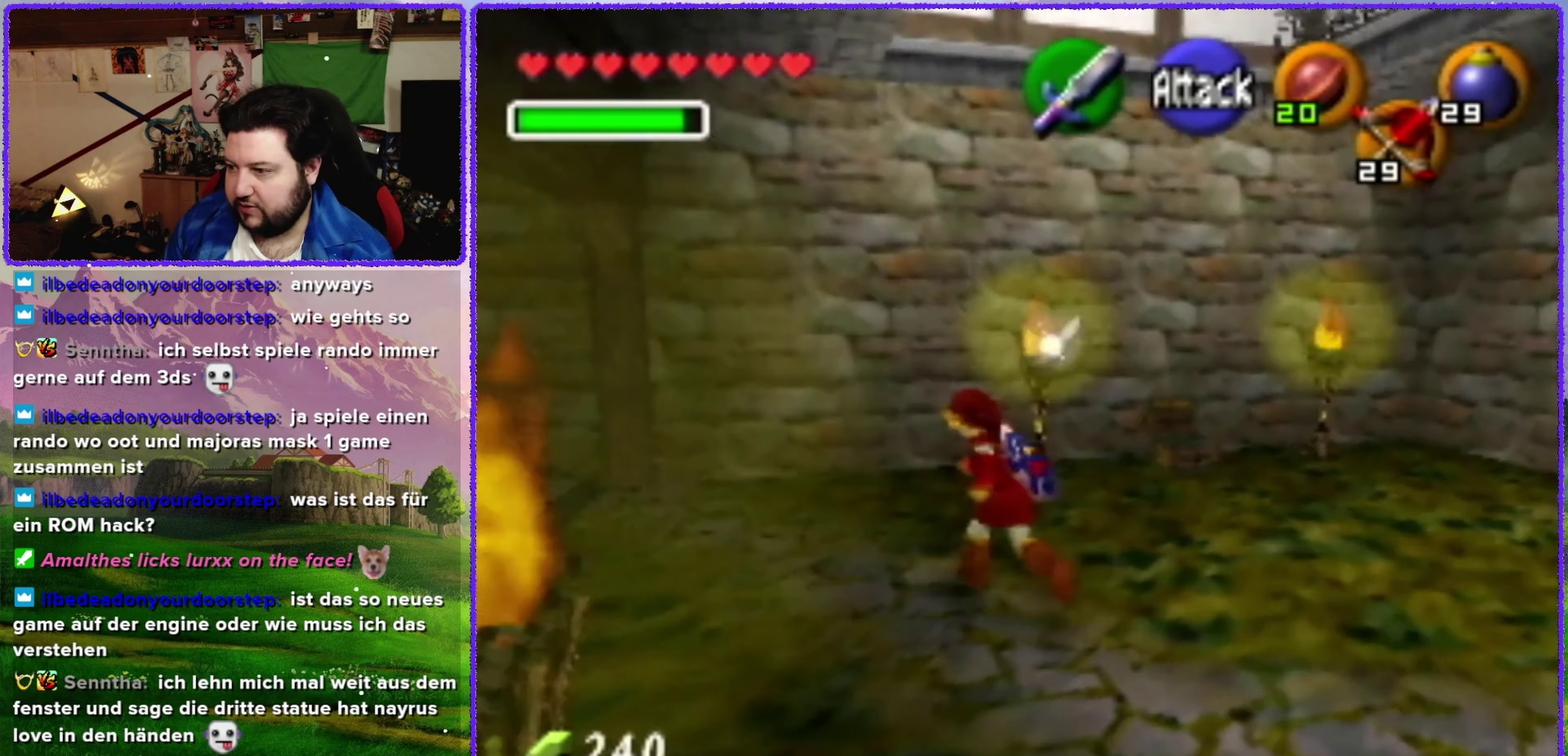
{"buttons": [], "left_stick": "center", "events": [[100, "left_stick", "left"], [166, "left_stick", "down-left"], [216, "left_stick", "left"], [266, "Z", "down"], [283, "left_stick", "center"], [450, "Z", "up"]]}
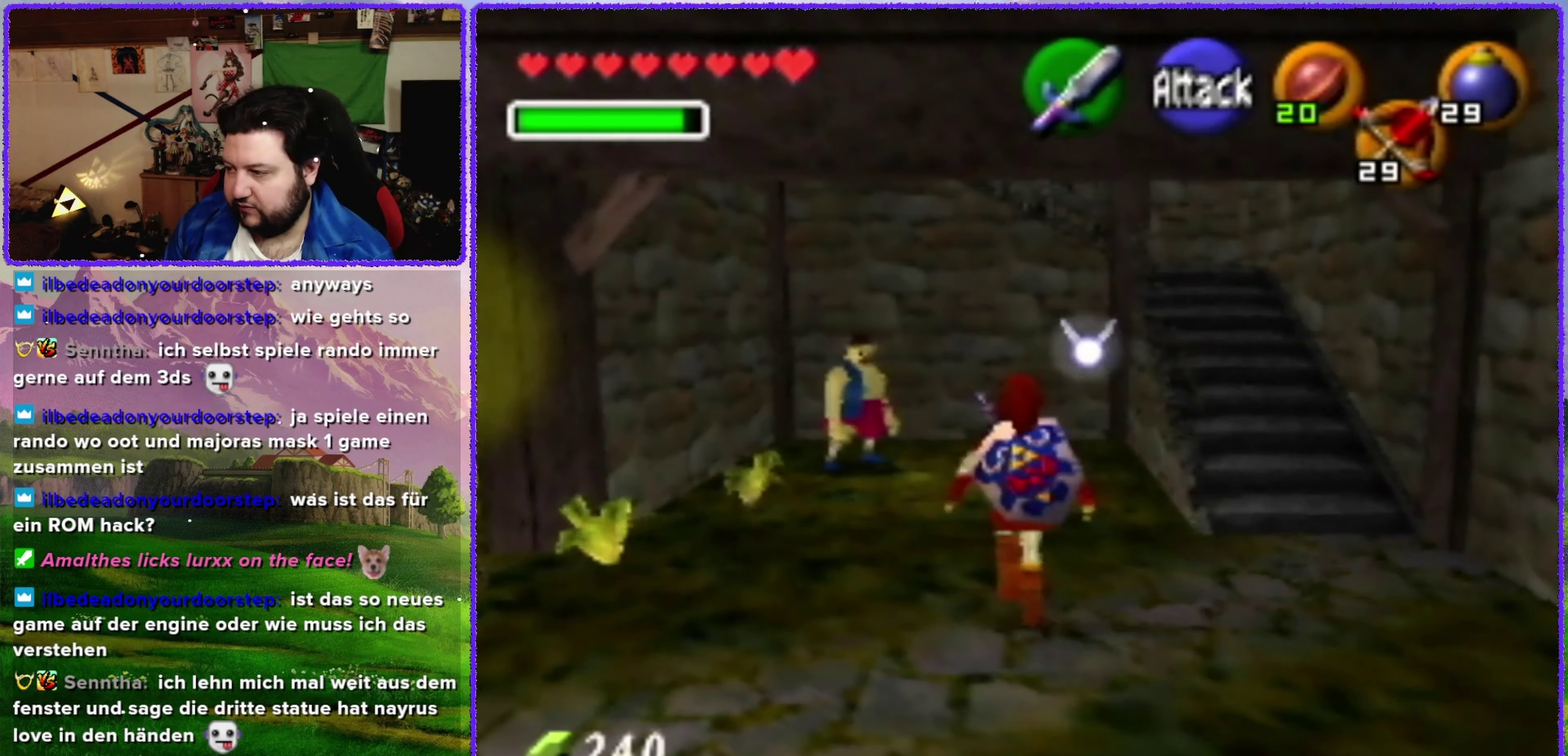
{"buttons": [], "left_stick": "up", "events": [[233, "left_stick", "up"]]}
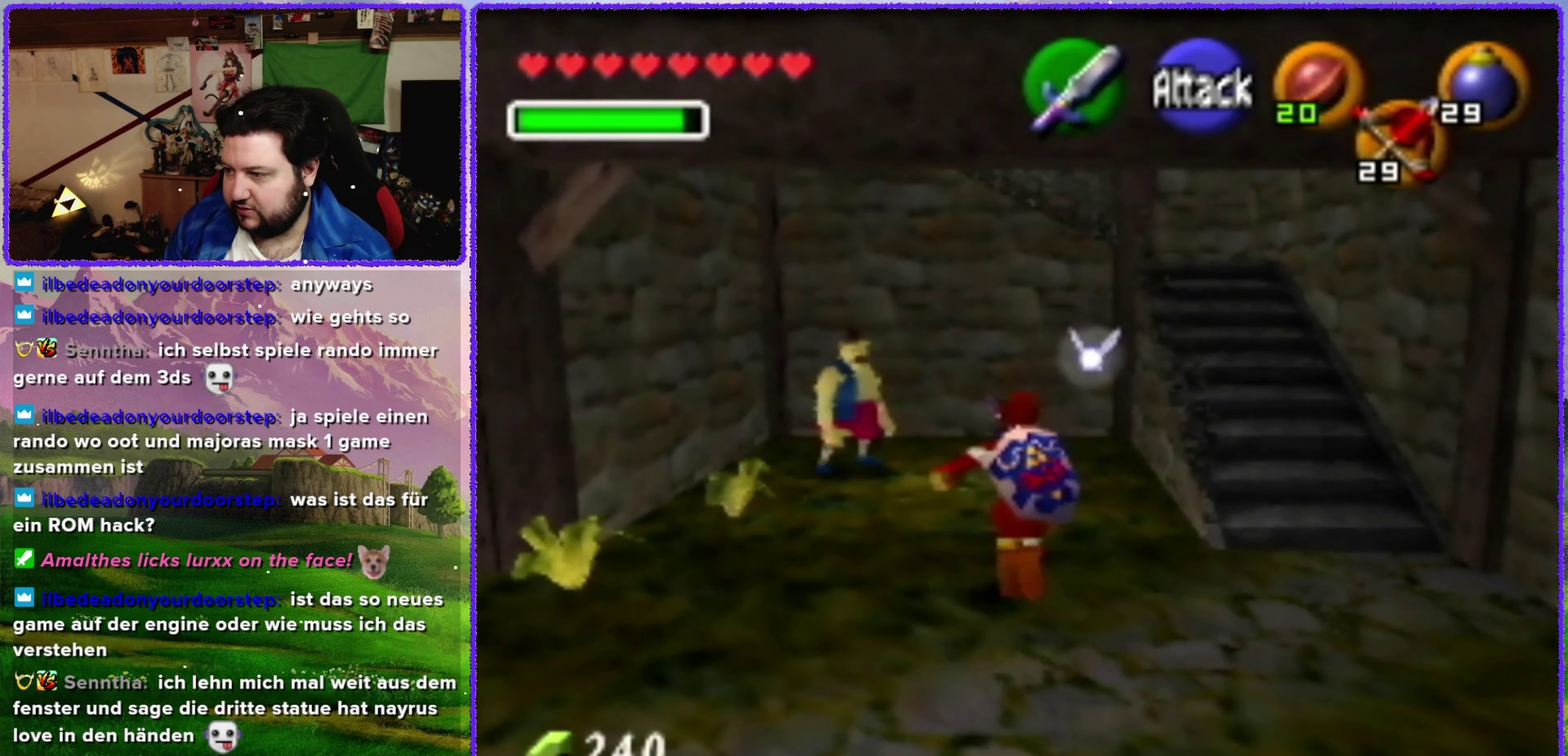
{"buttons": [], "left_stick": "up-left", "events": [[166, "left_stick", "up-left"]]}
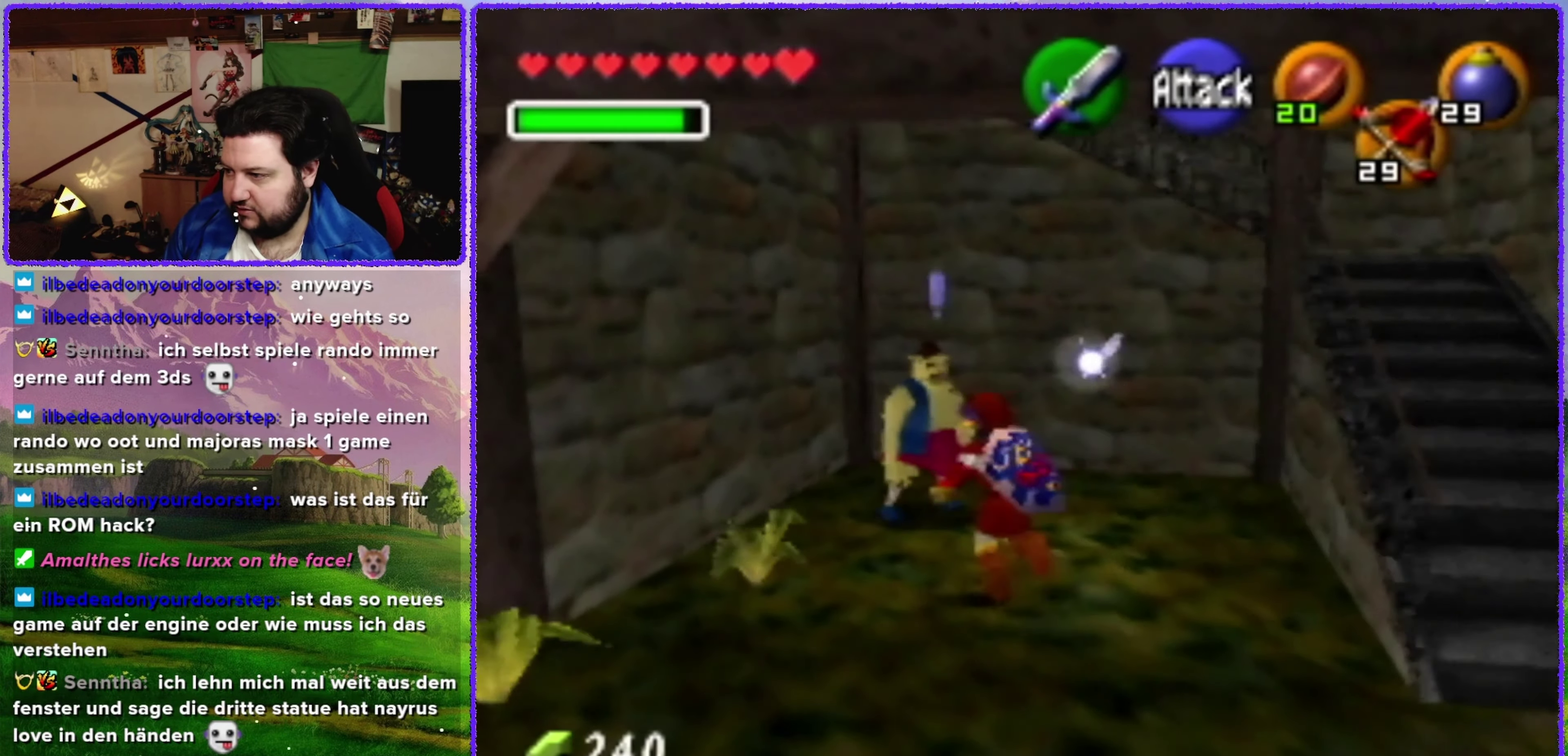
{"buttons": ["A"], "left_stick": "center", "events": [[250, "A", "down"], [283, "left_stick", "center"], [350, "A", "up"], [416, "A", "down"]]}
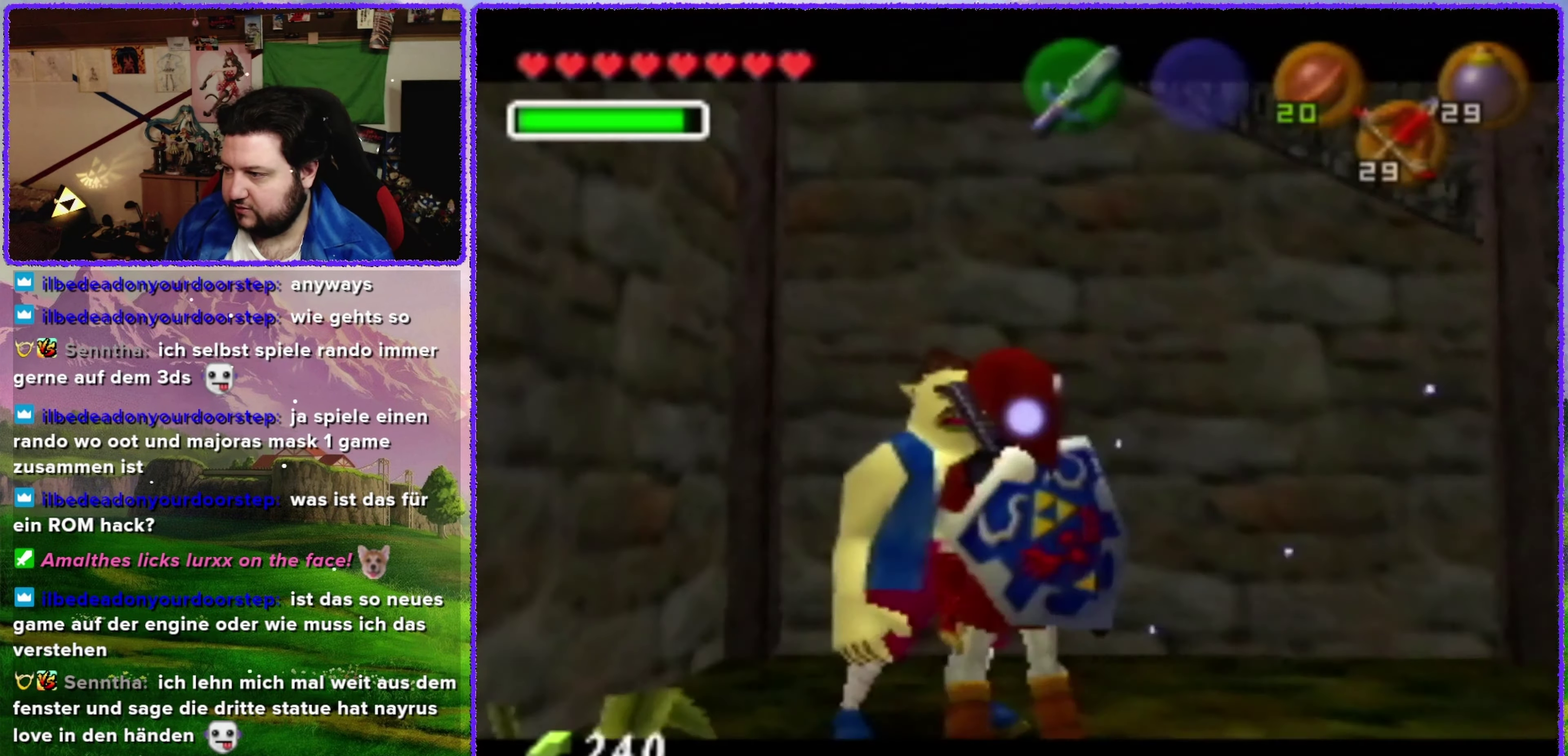
{"buttons": [], "left_stick": "center", "events": [[50, "A", "up"]]}